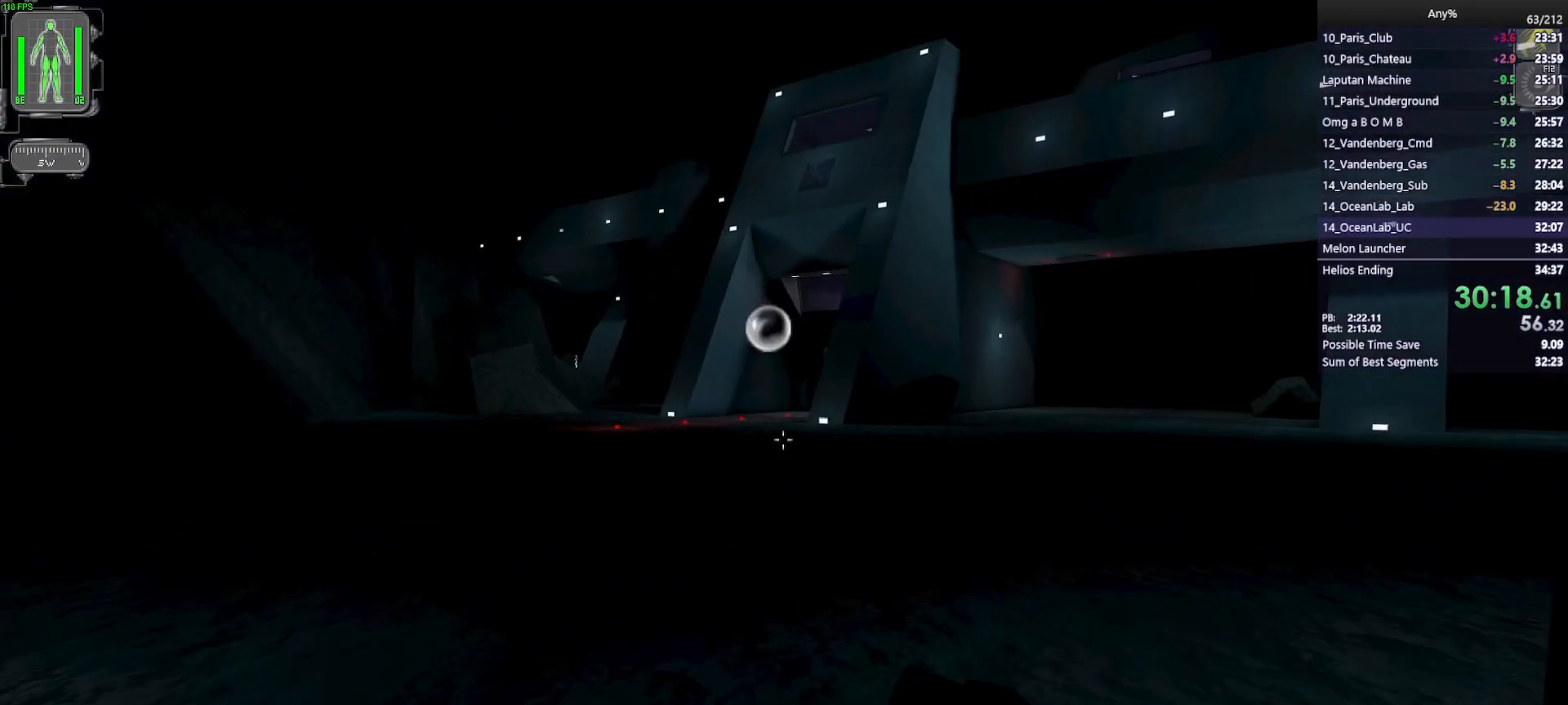
Gameplay with keyboard and mouse; each line is a JSON object with the keys and mouse buttons held at the frame after it. "events" lists presses ("down") and releases ("up") of "1", "2", "3", "4", "5", "a", "alt", "b", "c", "ctrl", "d", "e", "f", "g", "q", "r", "s", "shift", "space", "t", "tab", "tilde", "v", "w", "x", "z", "mouse_left", "mouse_wheel", "mouse_right", "mouse_mb4" and "mouse_mb5" between this image and that frame as [ms after this image, input, new state], when the widget could be followed in between. "mouse_left", "mouse_wheel", "mouse_right", "mouse_mb4", "mouse_mb5" = the "left", "wheel", "right", "mb4", "mb5" buttons of the "mouse" list. No other keys are recorded. "wheel" means that the mouse wheel is clicked or scrolled. Mouse movement is not recorded.
{"keys": ["w"], "mouse": [], "events": []}
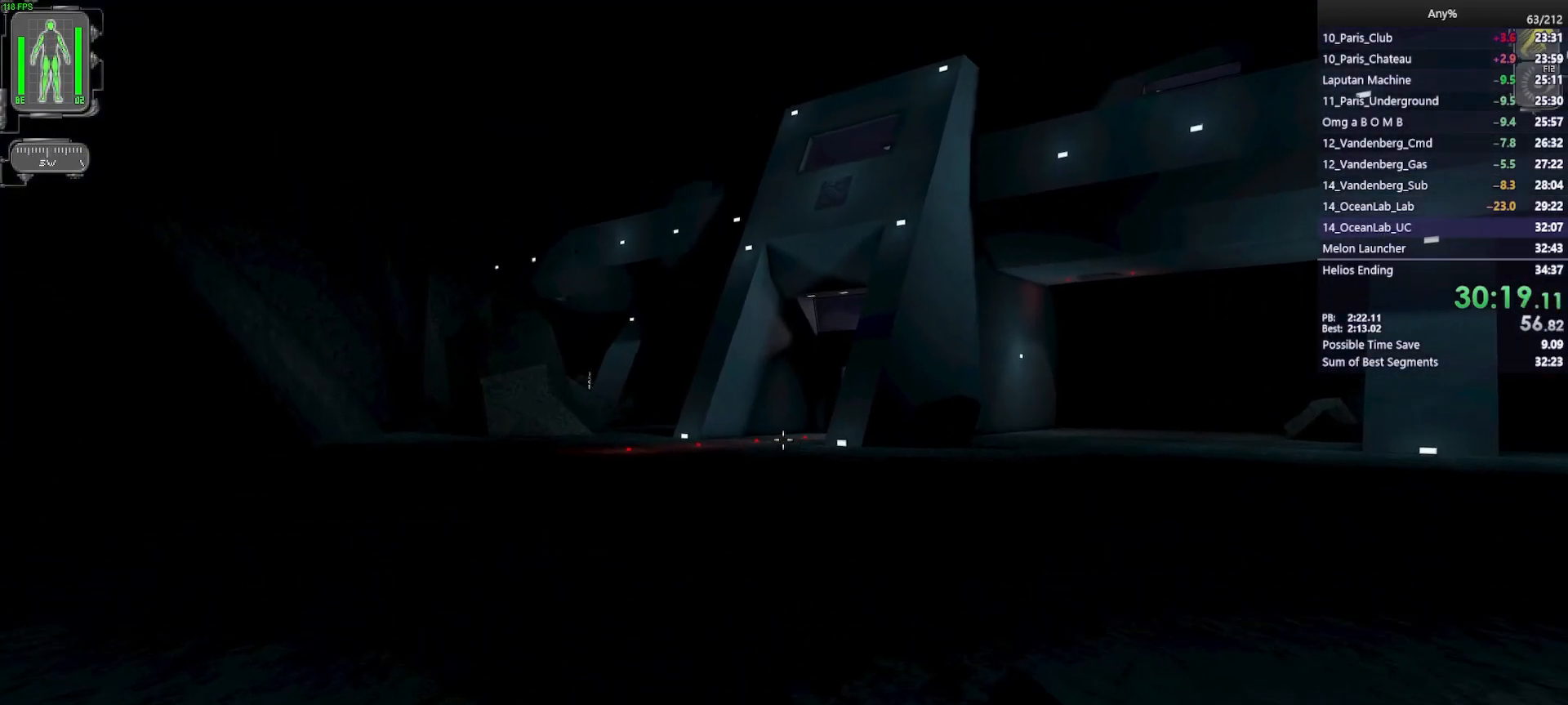
{"keys": ["w"], "mouse": [], "events": []}
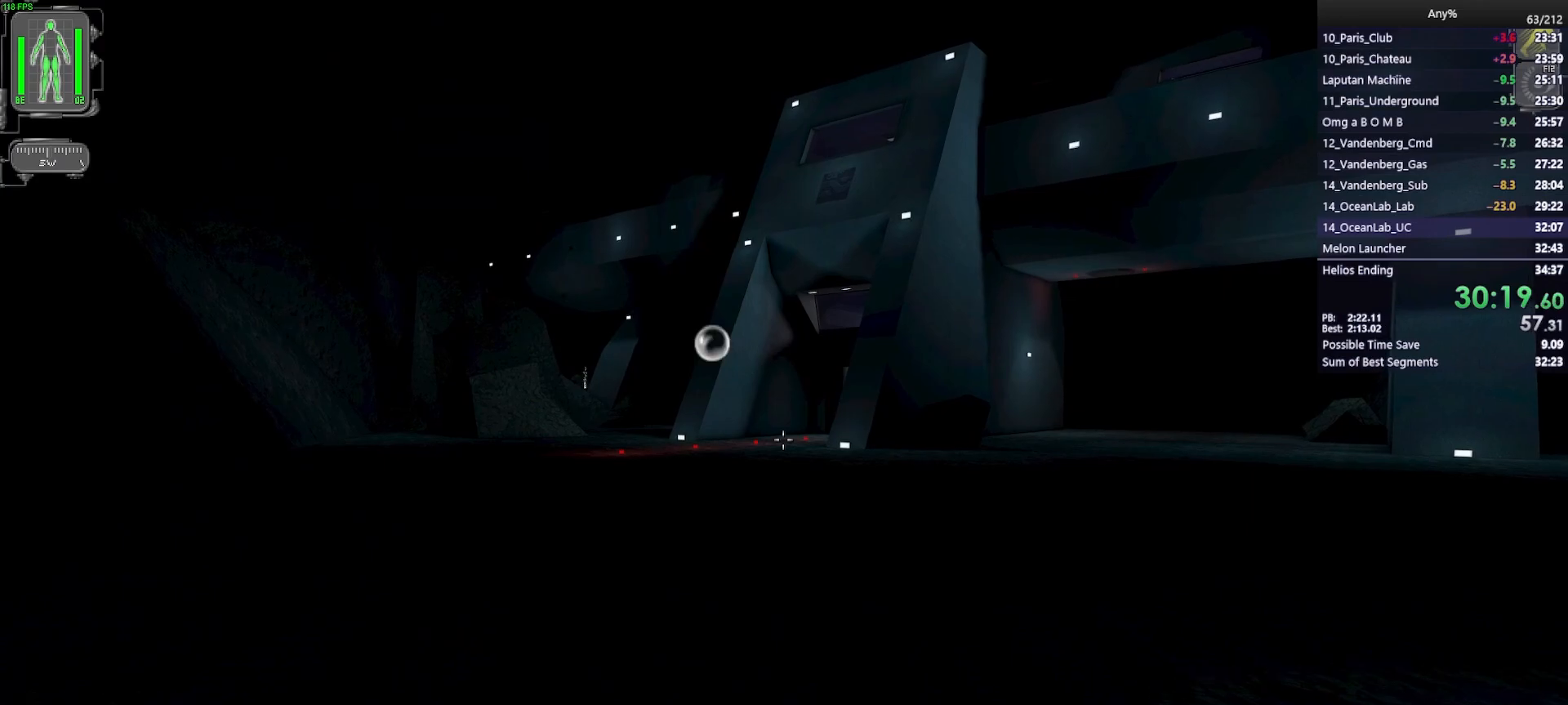
{"keys": ["w"], "mouse": [], "events": []}
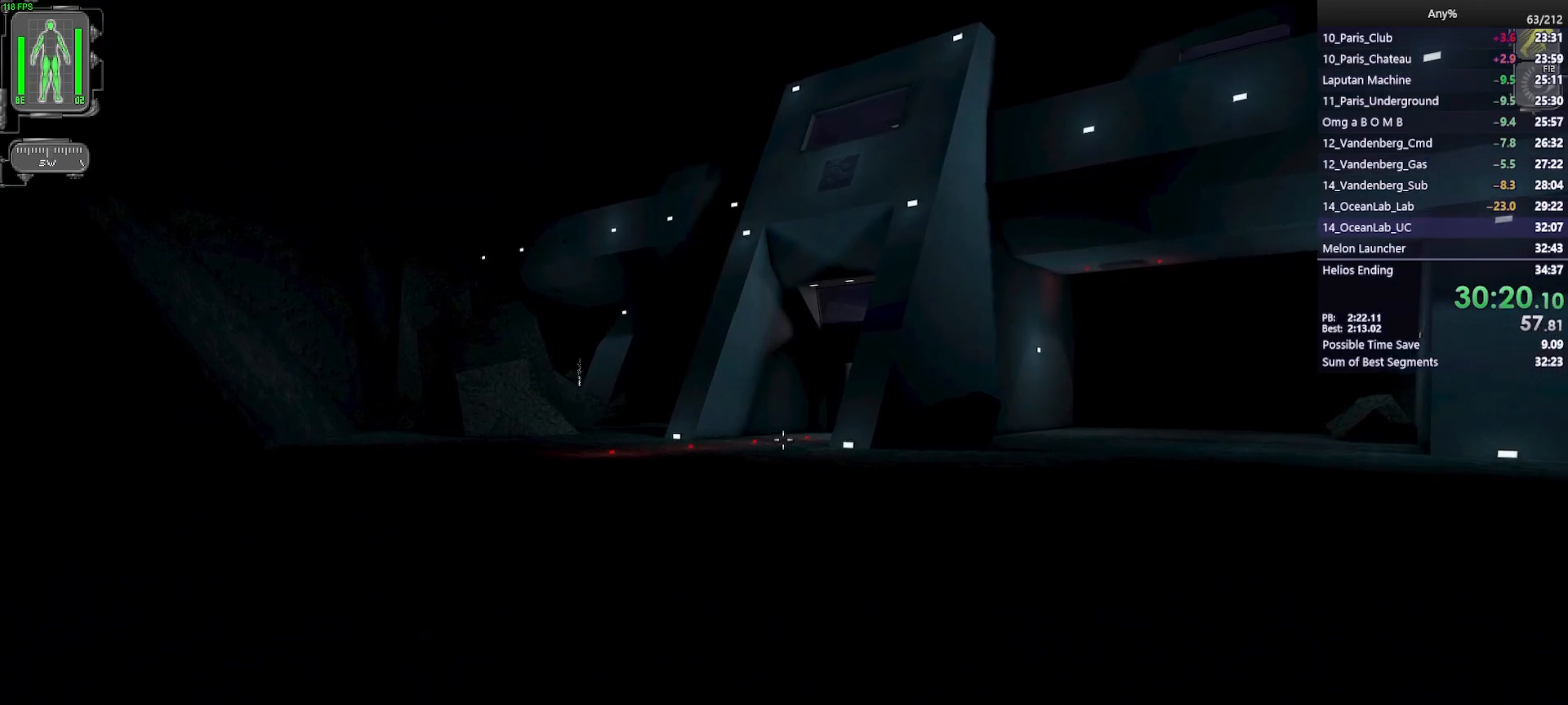
{"keys": ["w"], "mouse": ["left"], "events": [[83, "e", "down"], [167, "e", "up"], [450, "mouse_left", "down"]]}
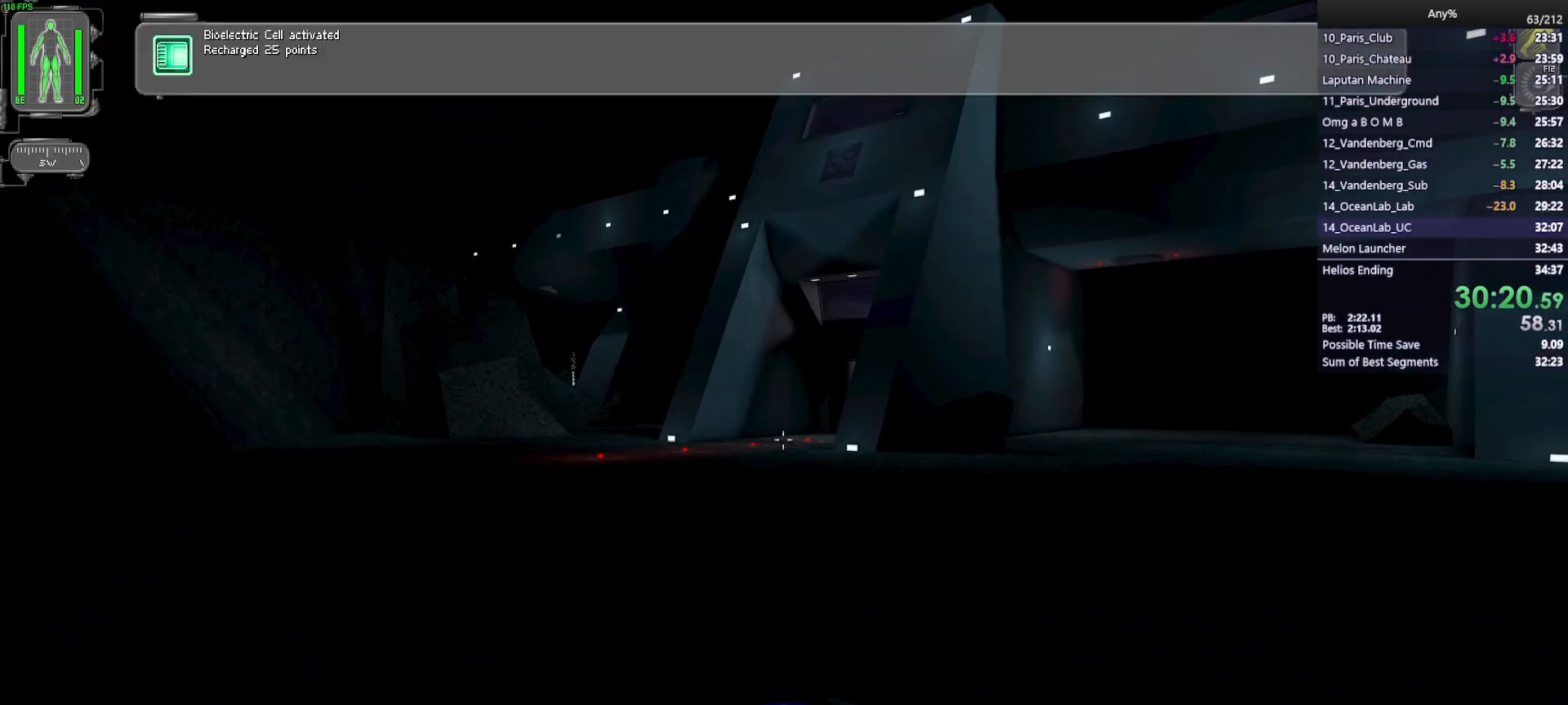
{"keys": ["w"], "mouse": [], "events": [[50, "mouse_left", "up"], [133, "mouse_right", "down"], [233, "mouse_right", "up"]]}
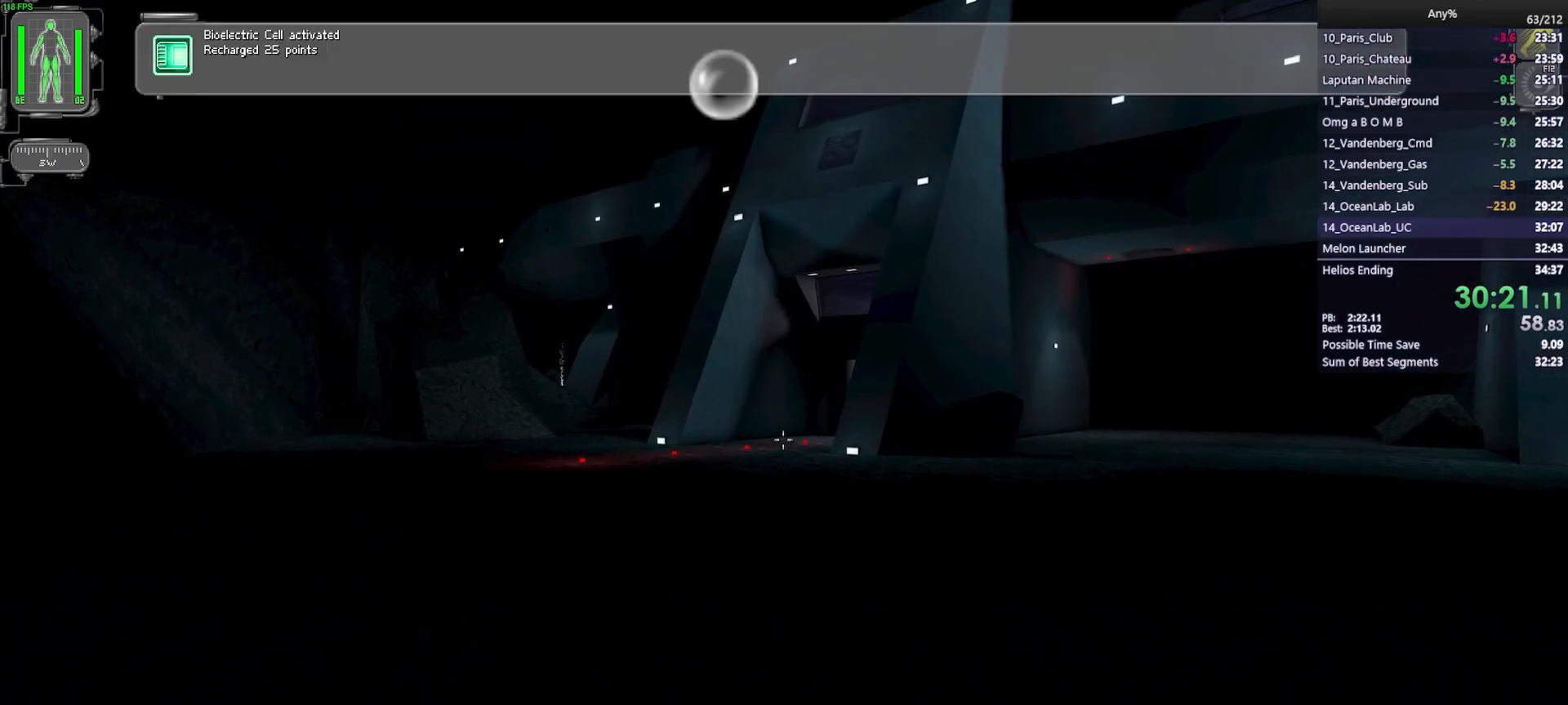
{"keys": ["w"], "mouse": [], "events": []}
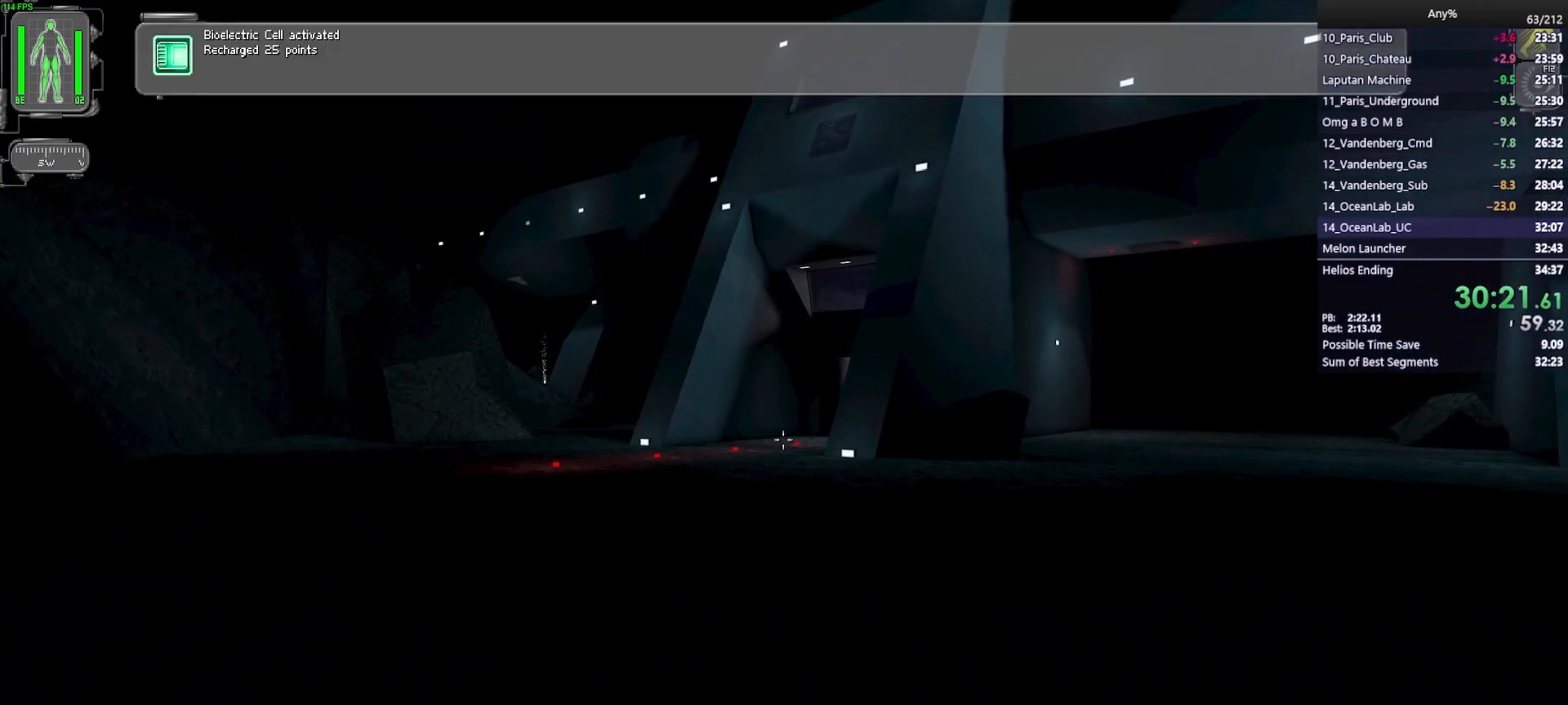
{"keys": ["w"], "mouse": [], "events": []}
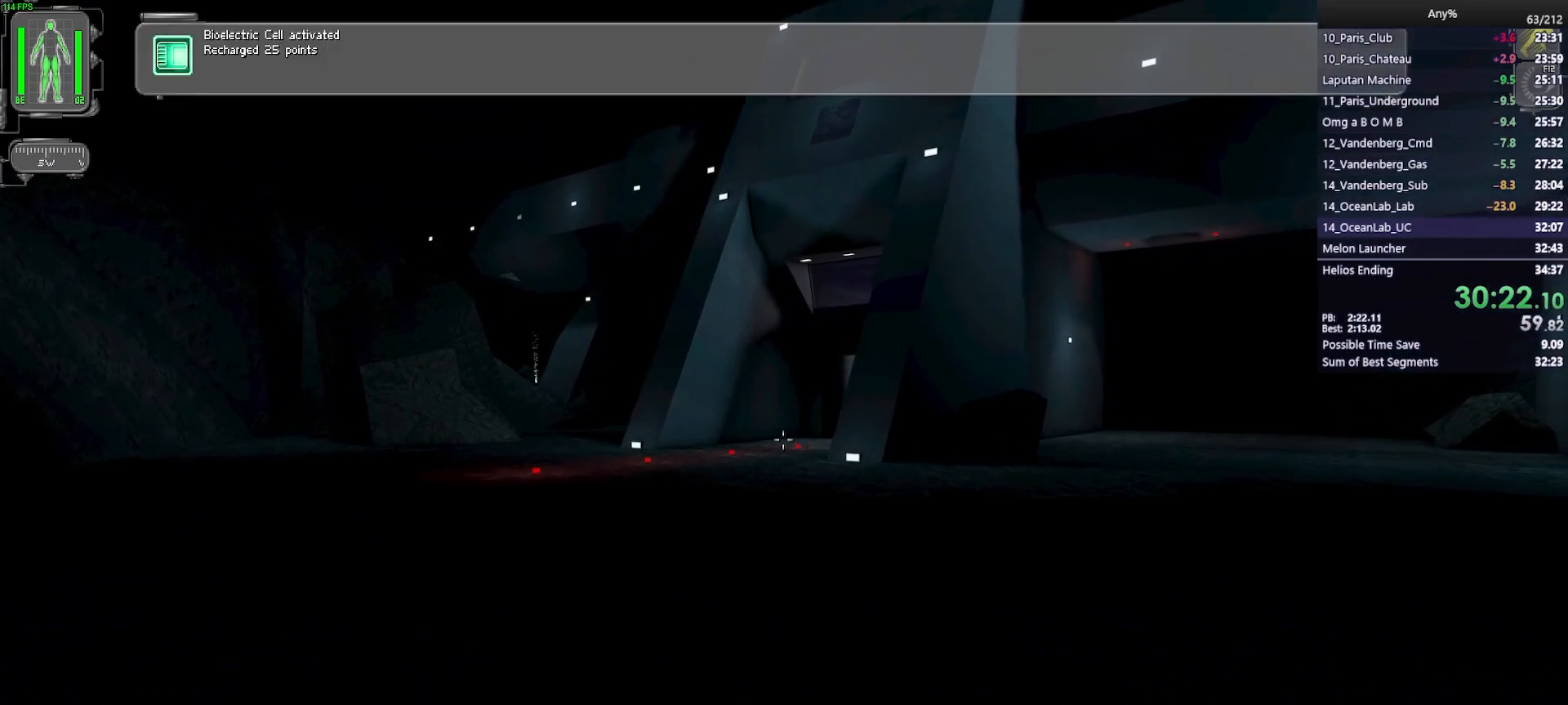
{"keys": ["w"], "mouse": [], "events": []}
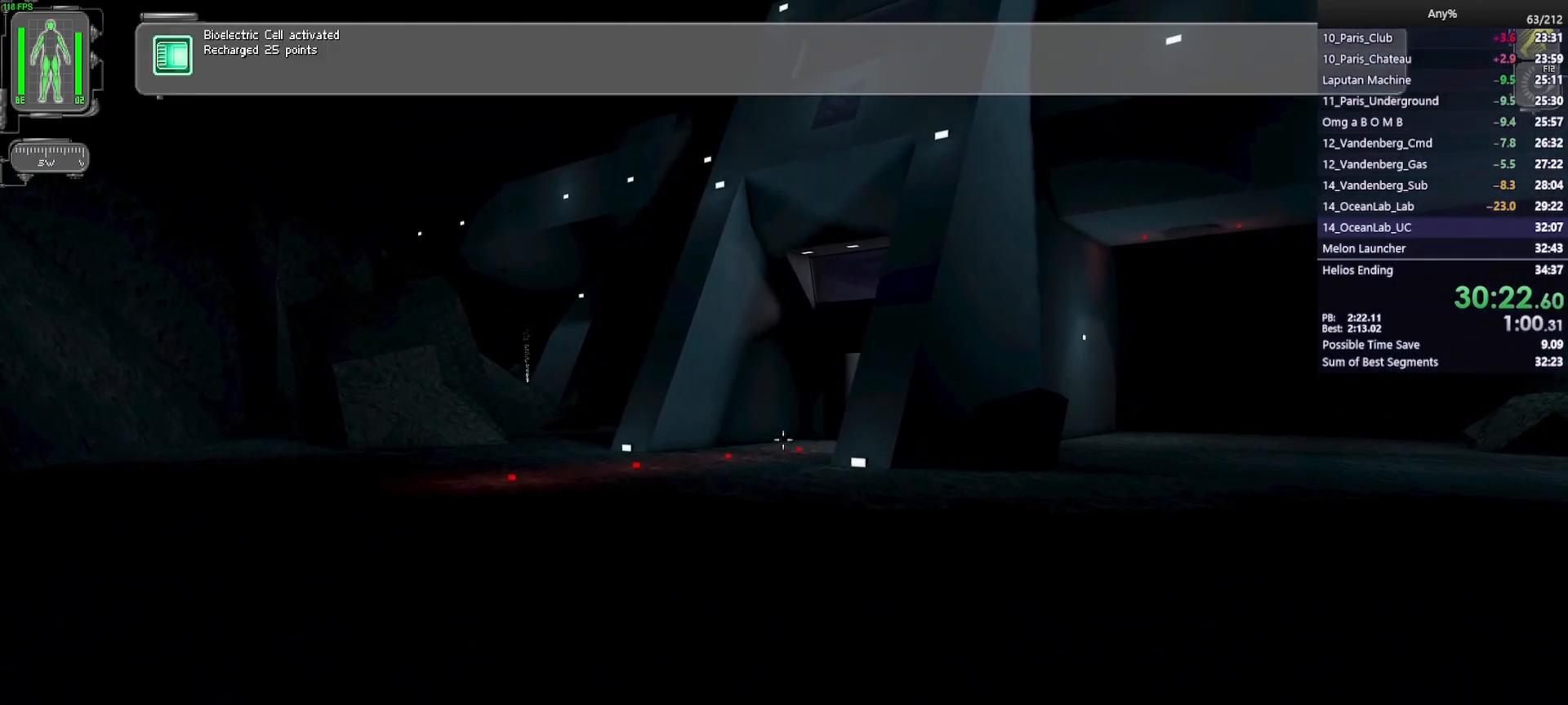
{"keys": ["w"], "mouse": [], "events": []}
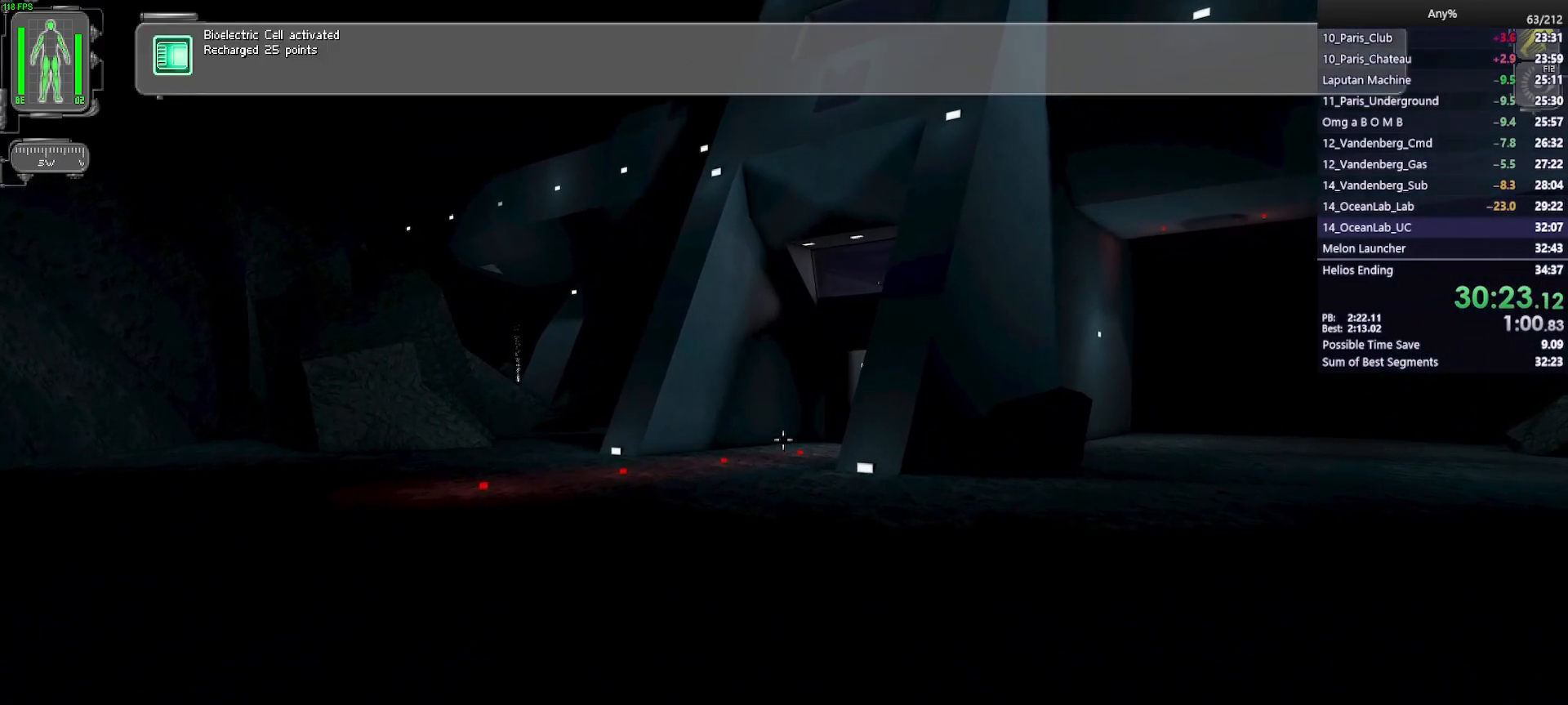
{"keys": ["w"], "mouse": [], "events": []}
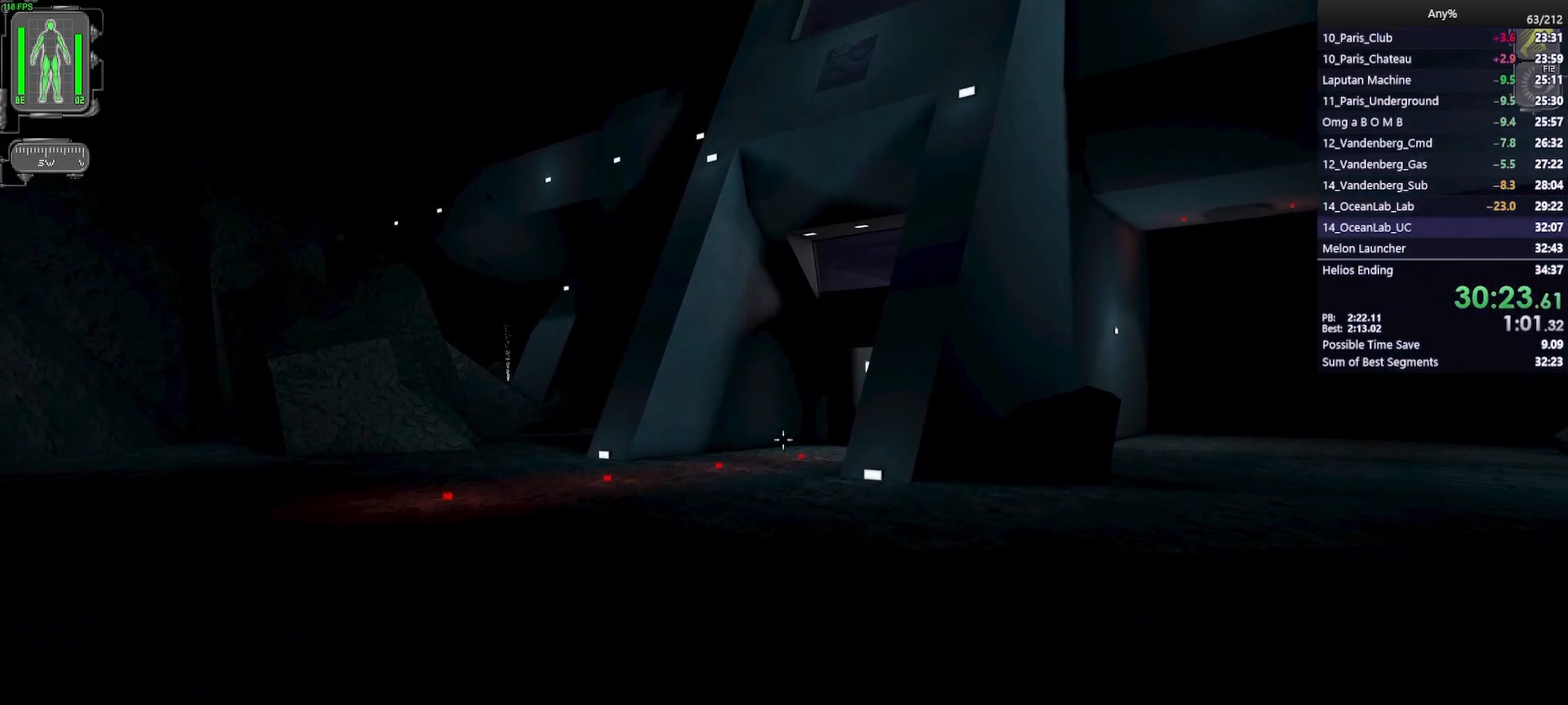
{"keys": ["w"], "mouse": [], "events": []}
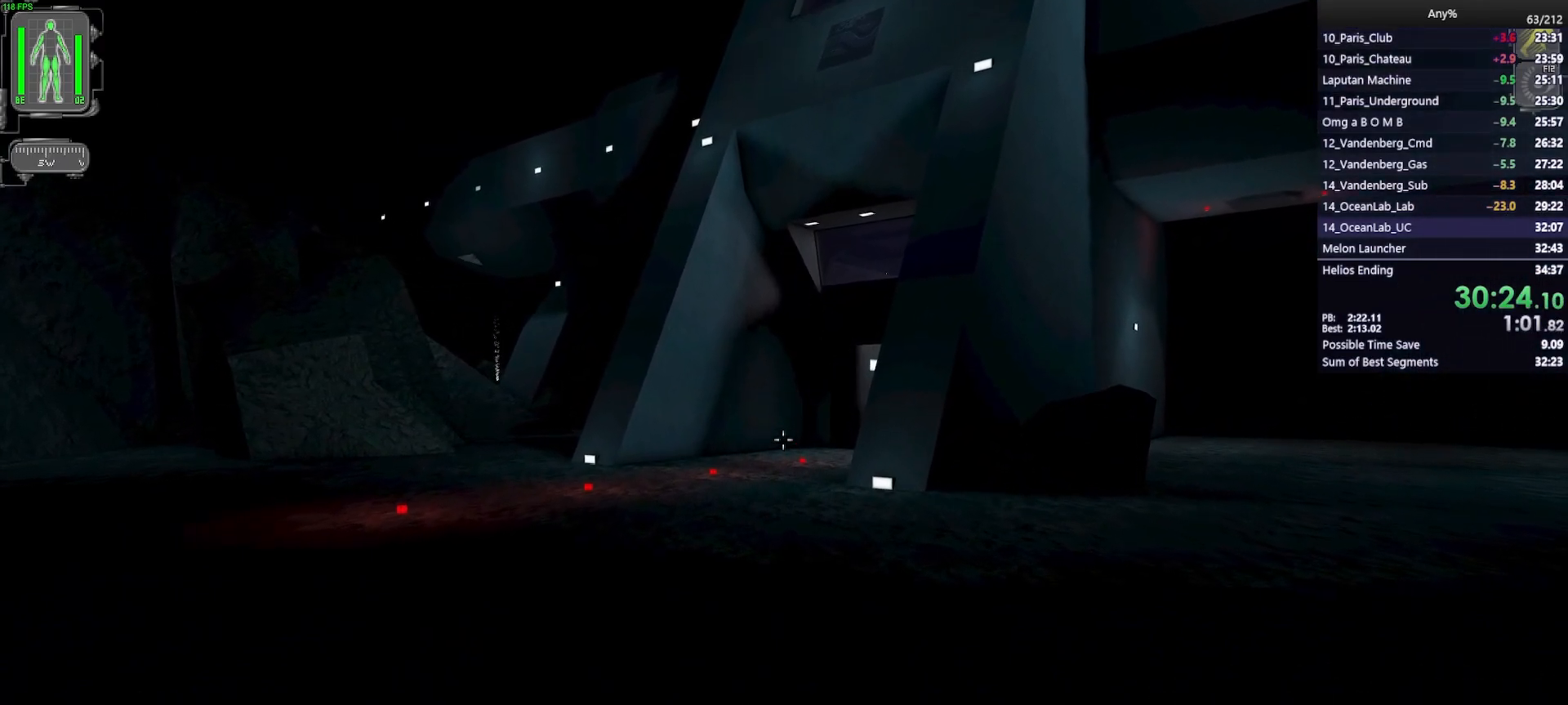
{"keys": ["w"], "mouse": [], "events": []}
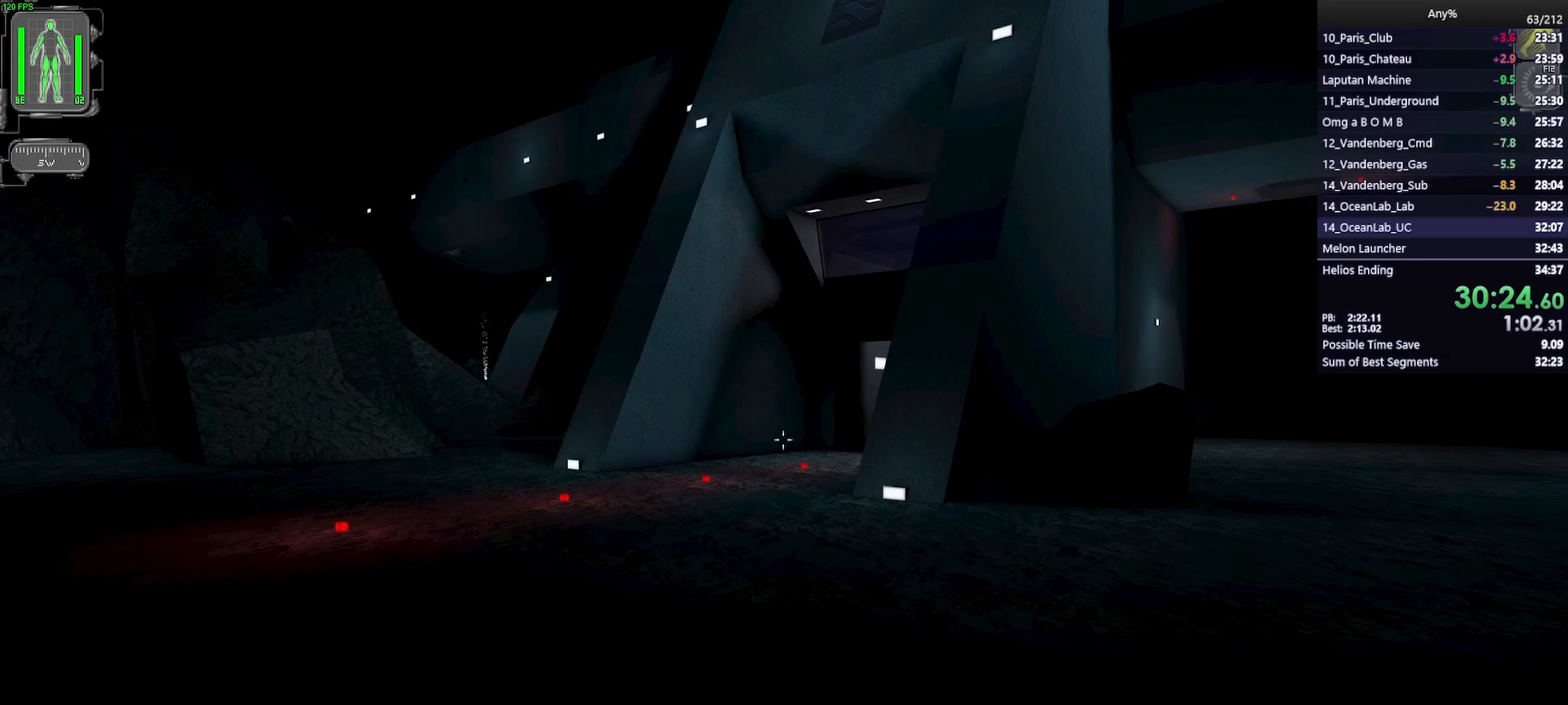
{"keys": ["w"], "mouse": [], "events": []}
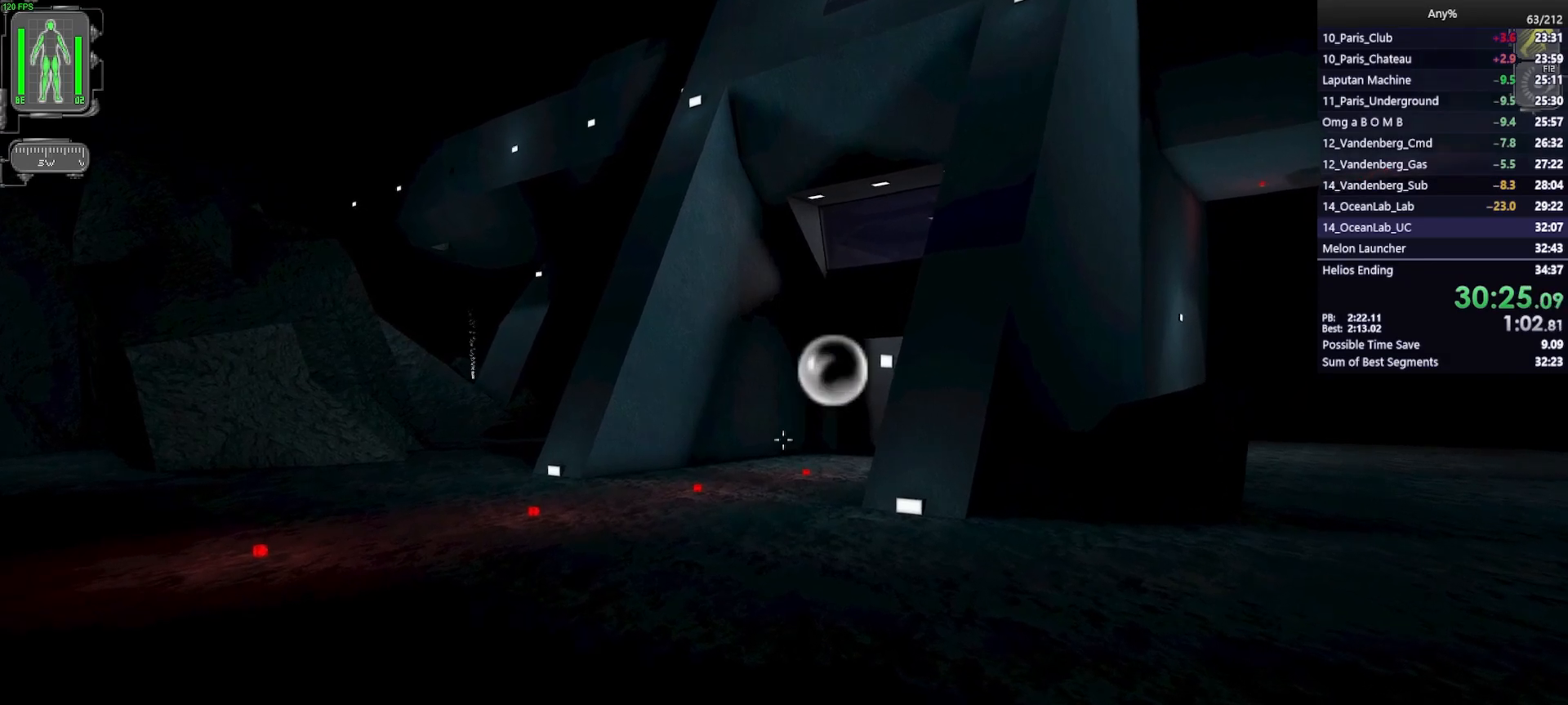
{"keys": ["w"], "mouse": [], "events": []}
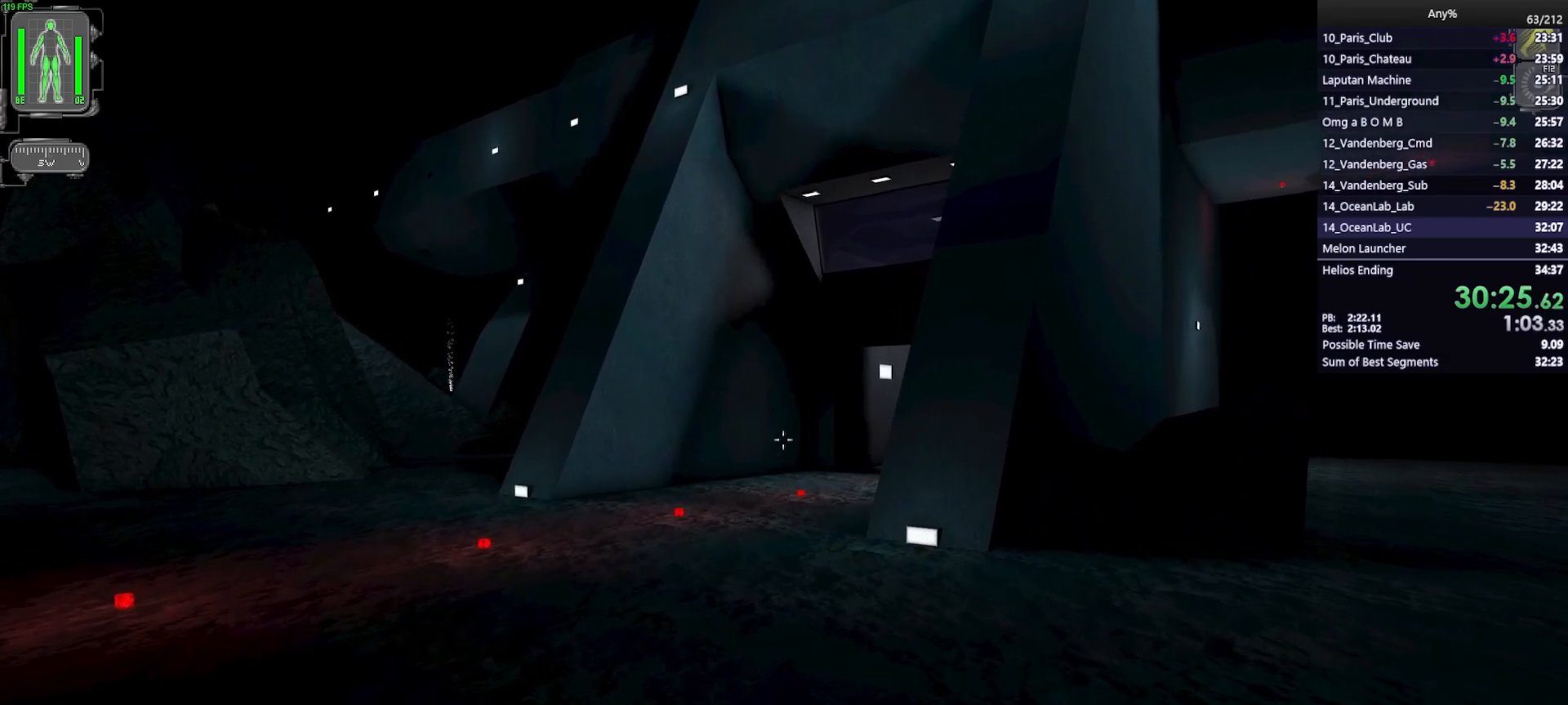
{"keys": ["w"], "mouse": [], "events": []}
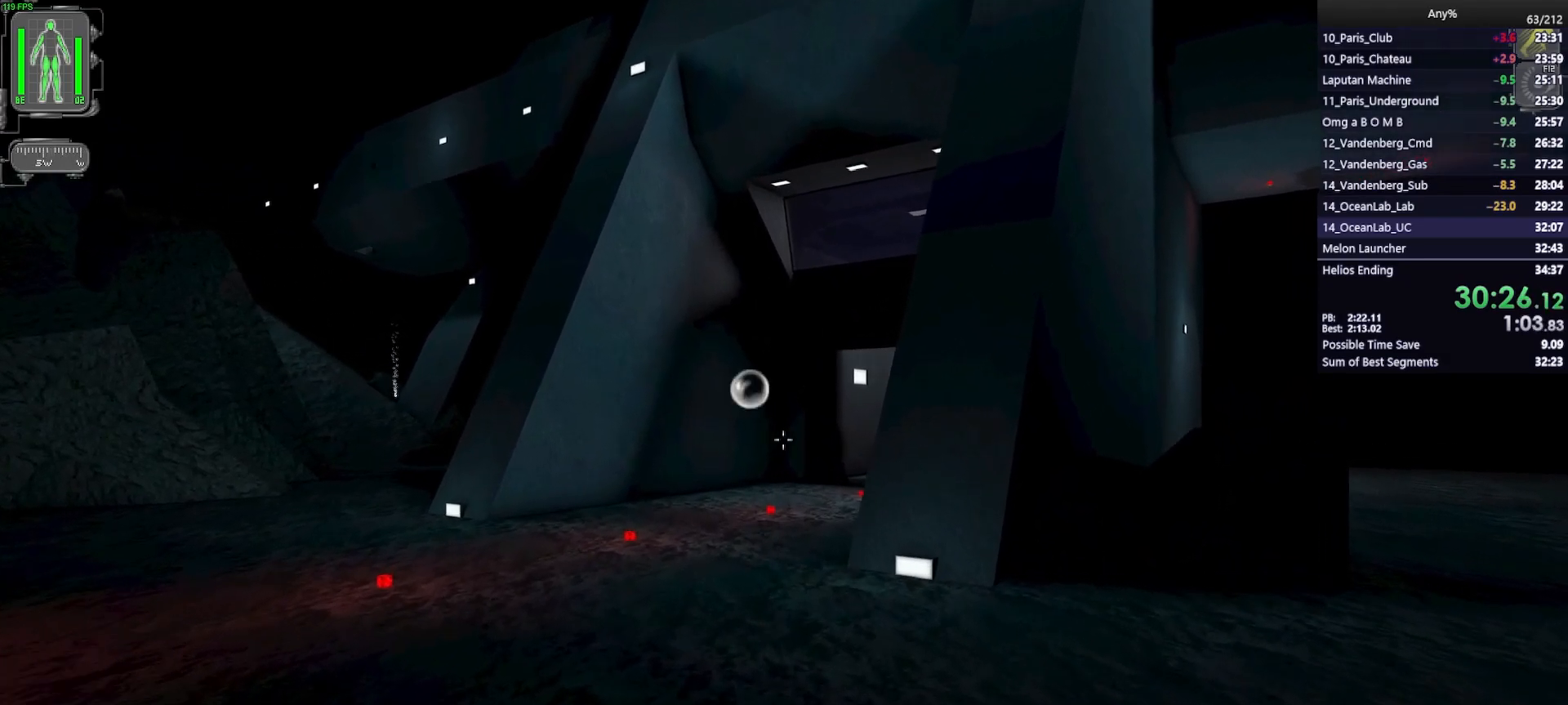
{"keys": ["w"], "mouse": [], "events": []}
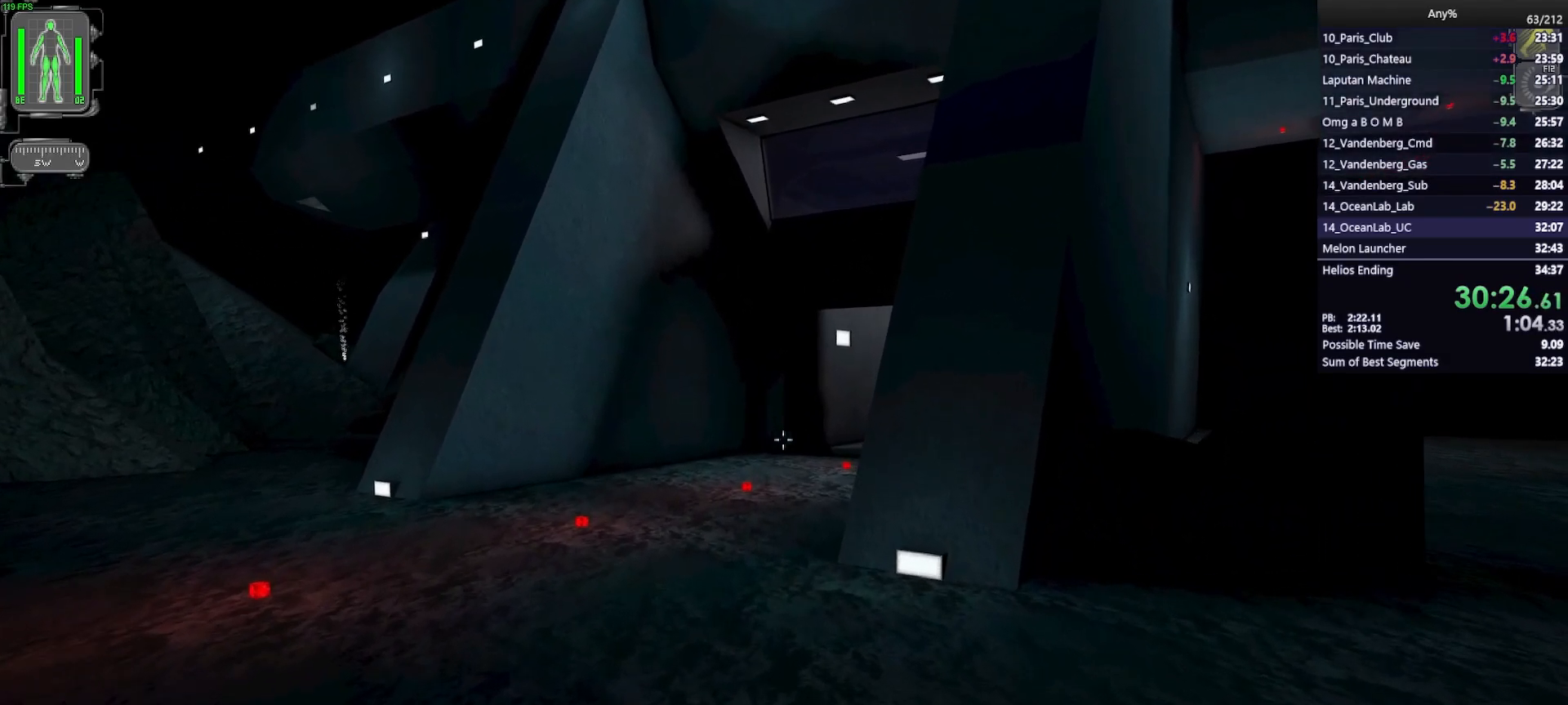
{"keys": ["w"], "mouse": [], "events": []}
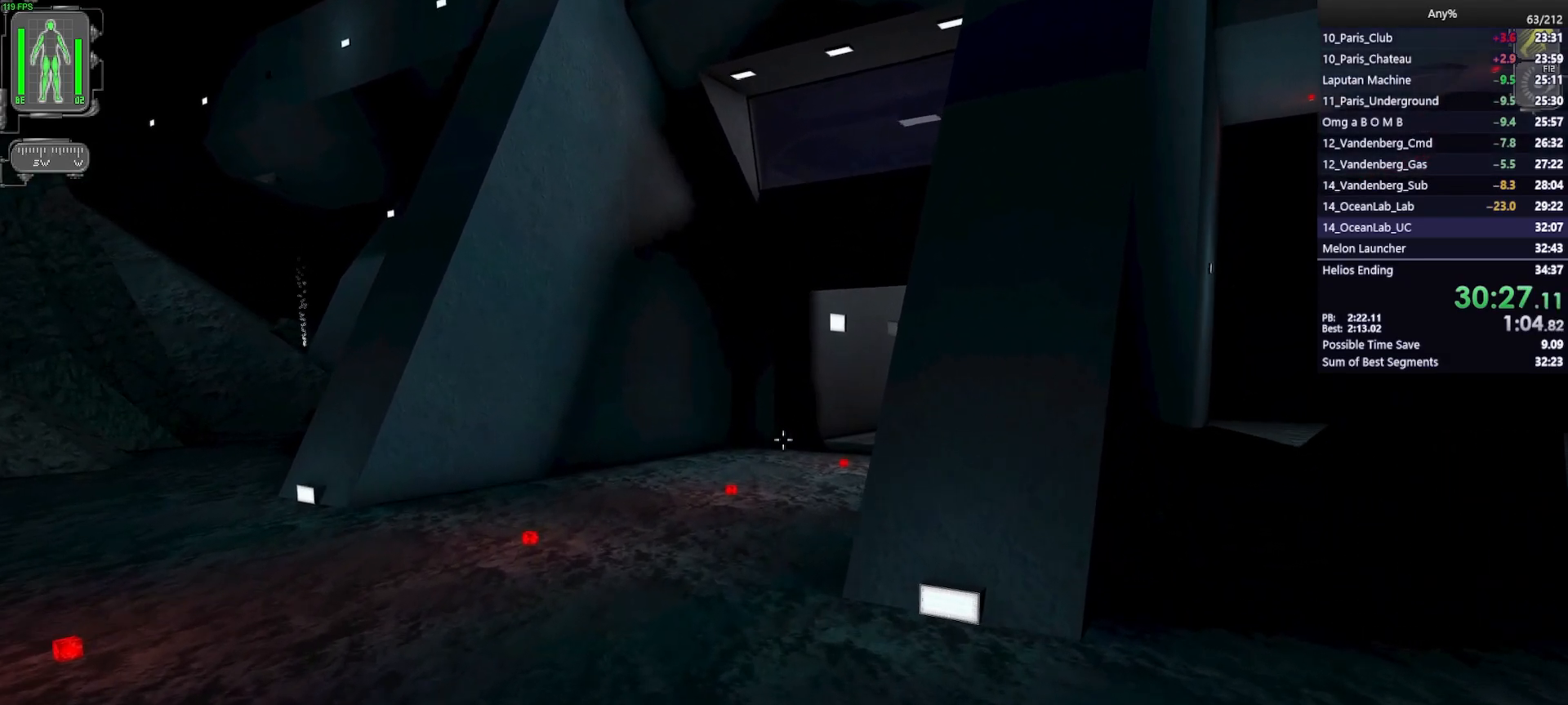
{"keys": ["w"], "mouse": [], "events": []}
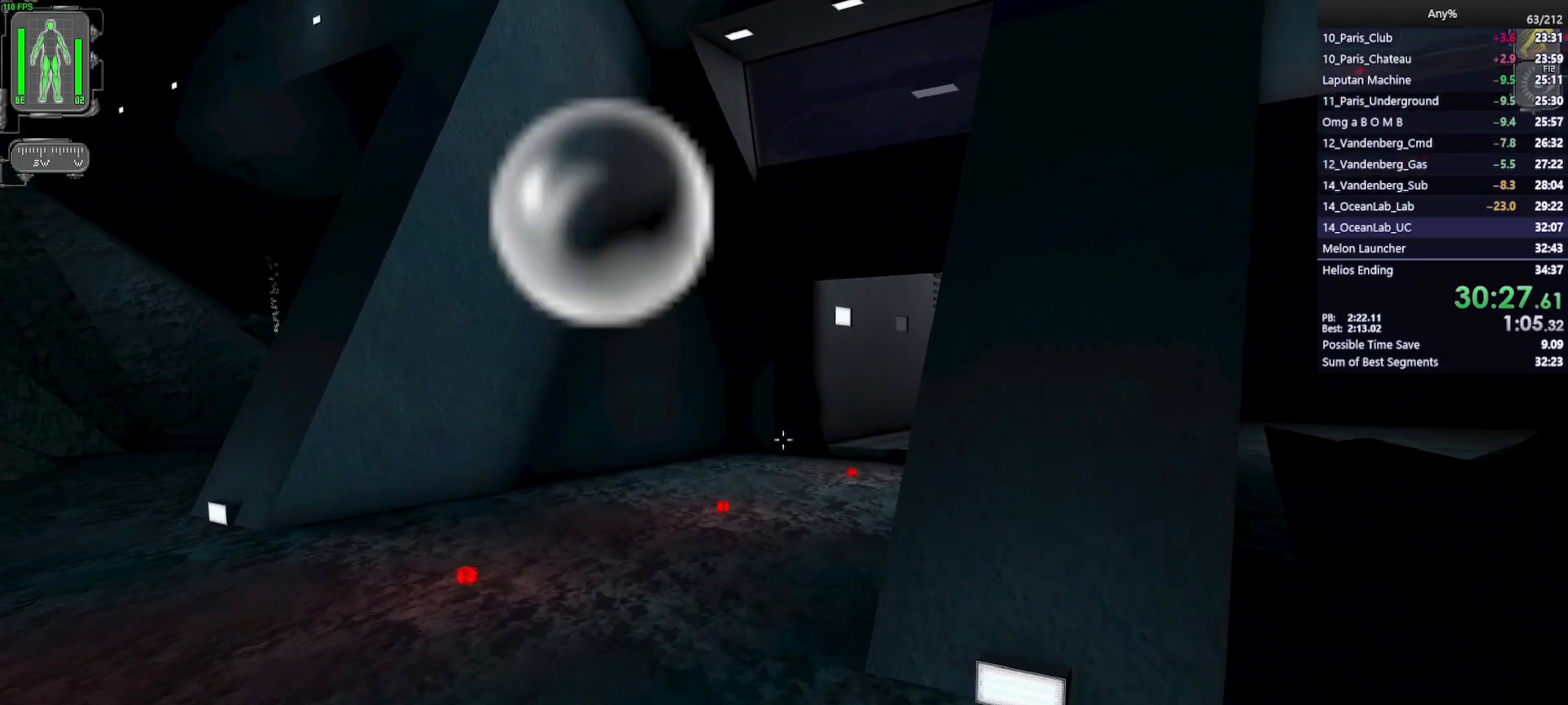
{"keys": ["w"], "mouse": [], "events": [[267, "a", "down"], [317, "a", "up"]]}
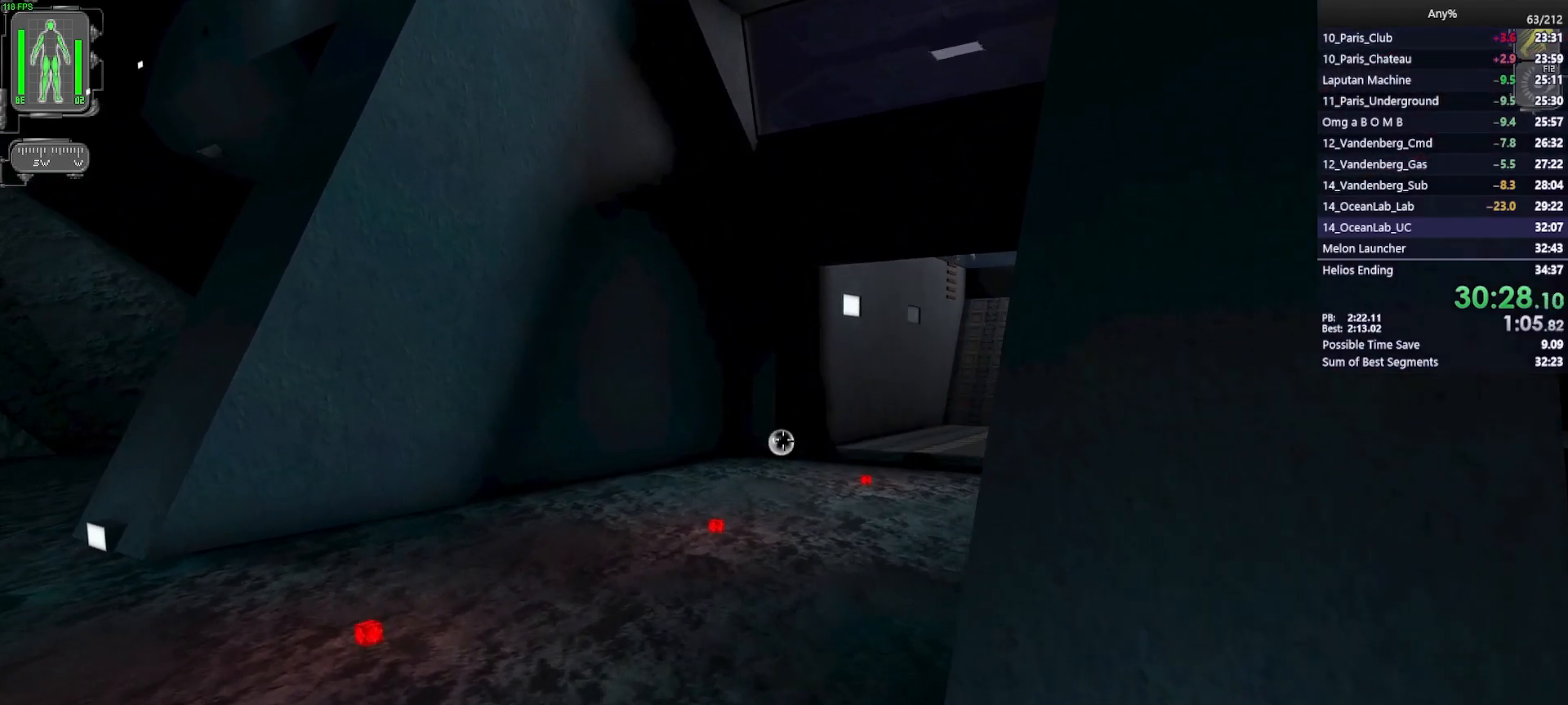
{"keys": ["a", "w"], "mouse": [], "events": [[133, "a", "down"], [233, "a", "up"], [367, "a", "down"]]}
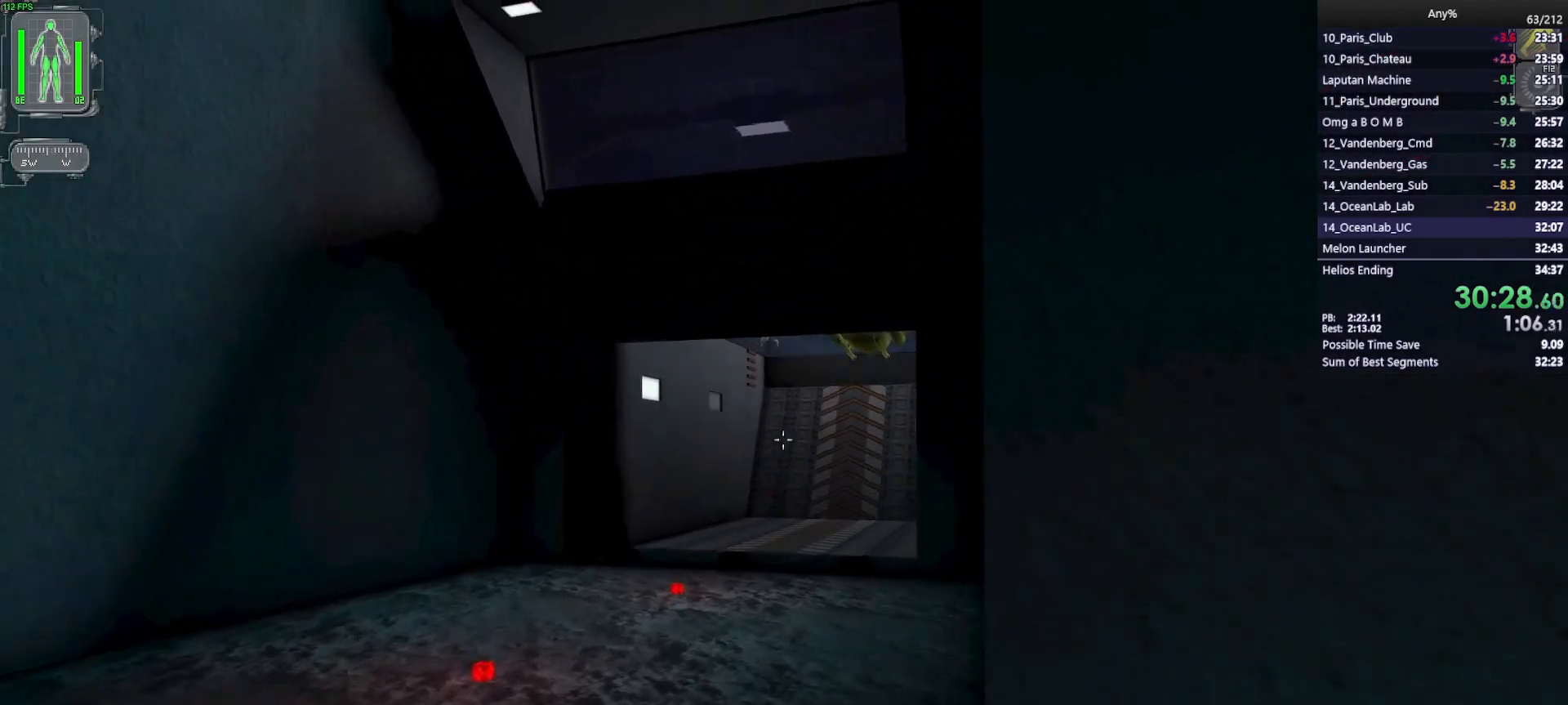
{"keys": ["w"], "mouse": [], "events": [[150, "a", "up"]]}
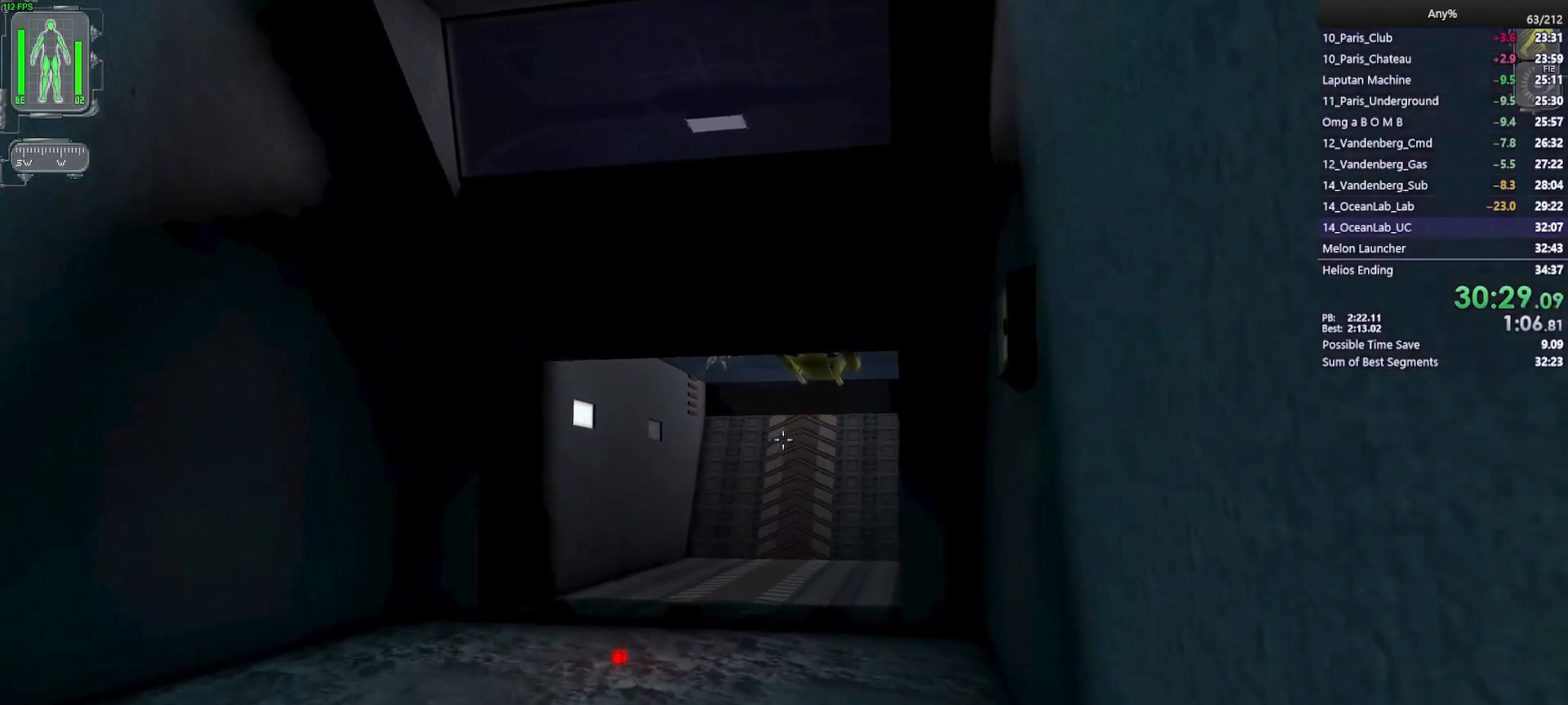
{"keys": ["w"], "mouse": [], "events": []}
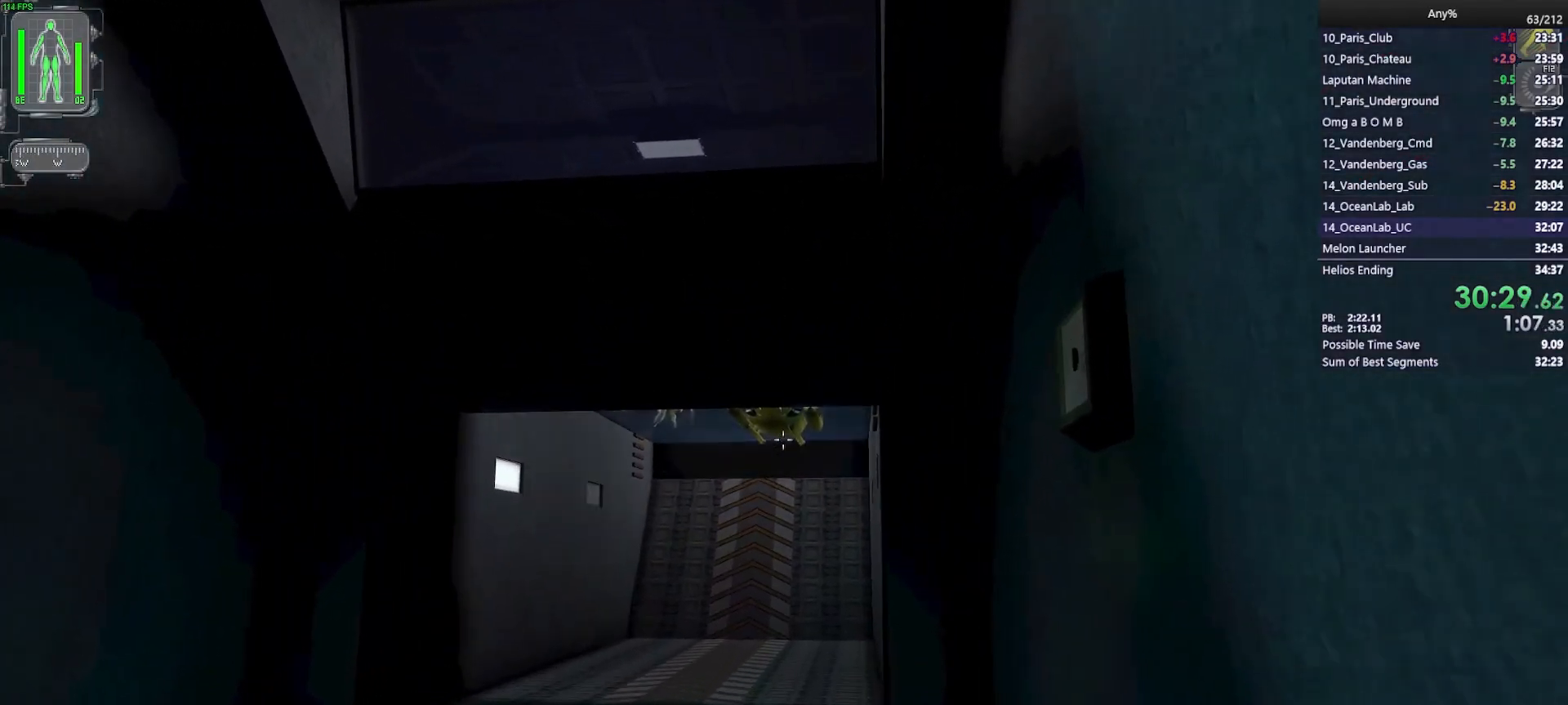
{"keys": ["w"], "mouse": [], "events": []}
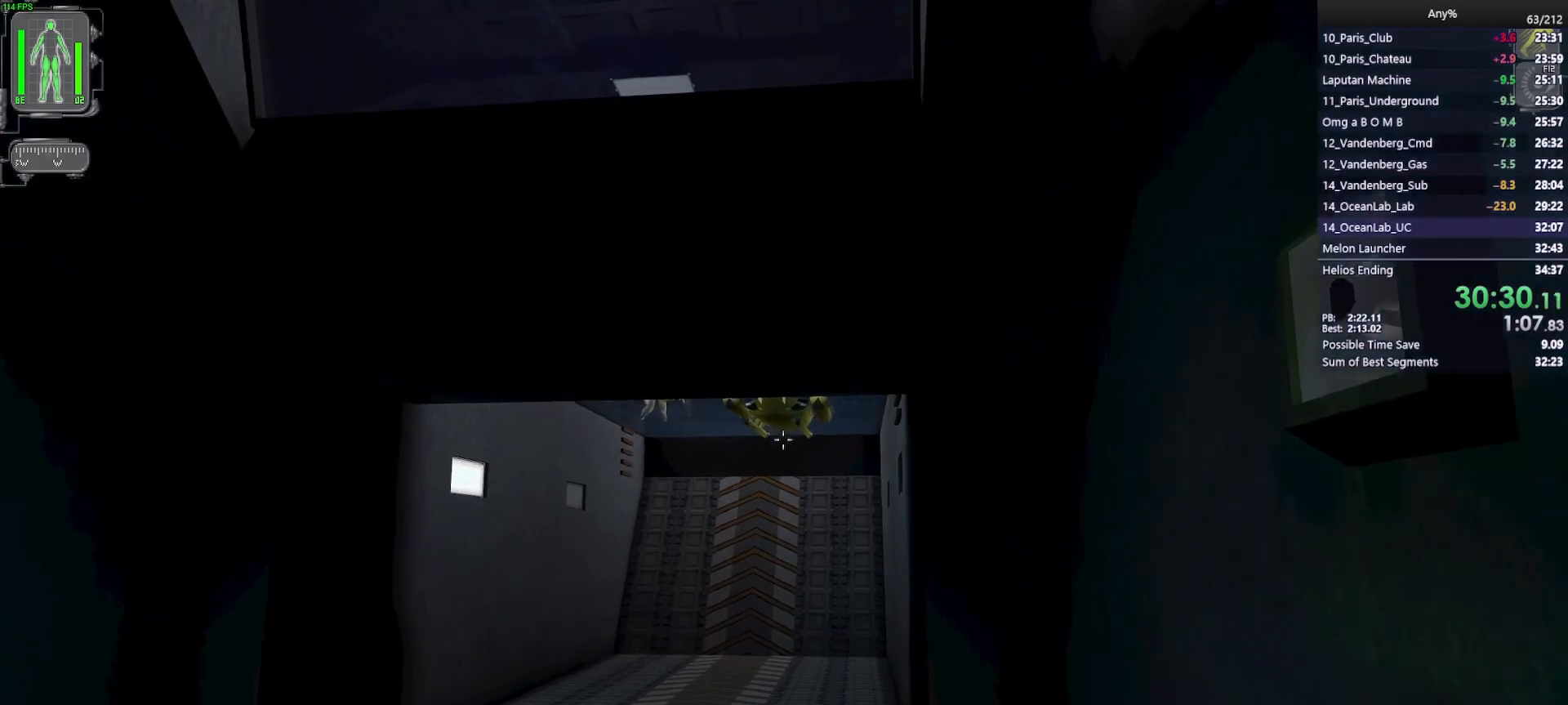
{"keys": ["w"], "mouse": [], "events": []}
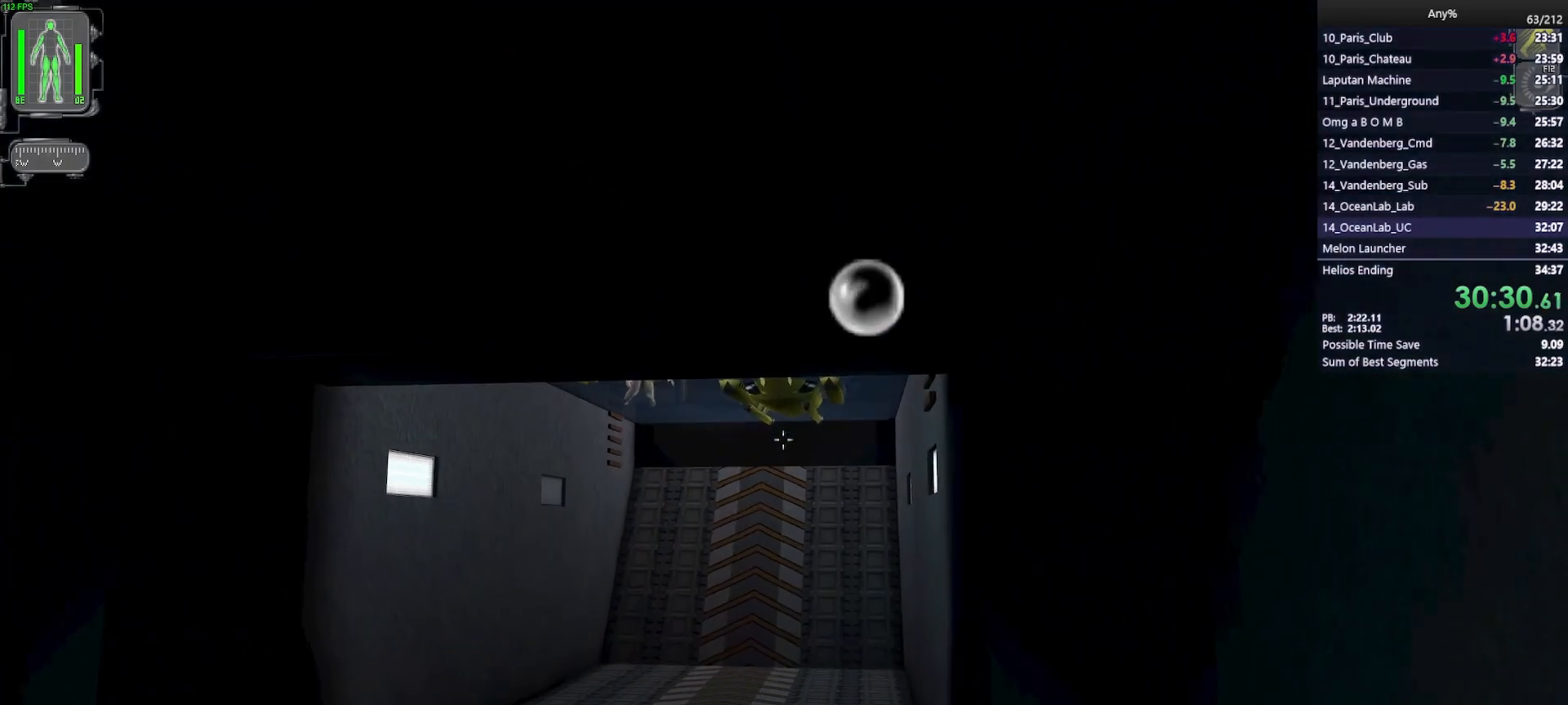
{"keys": ["w"], "mouse": [], "events": []}
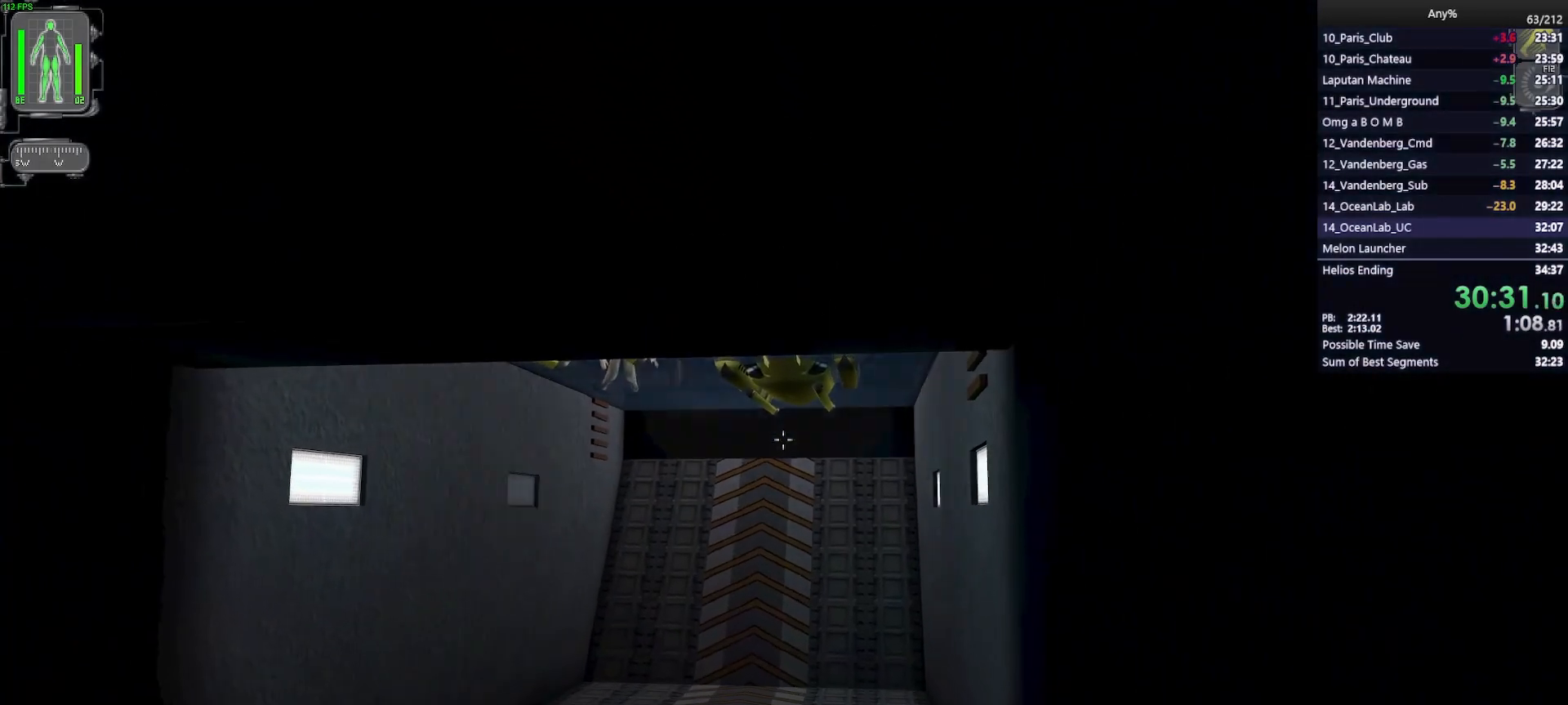
{"keys": ["w"], "mouse": [], "events": []}
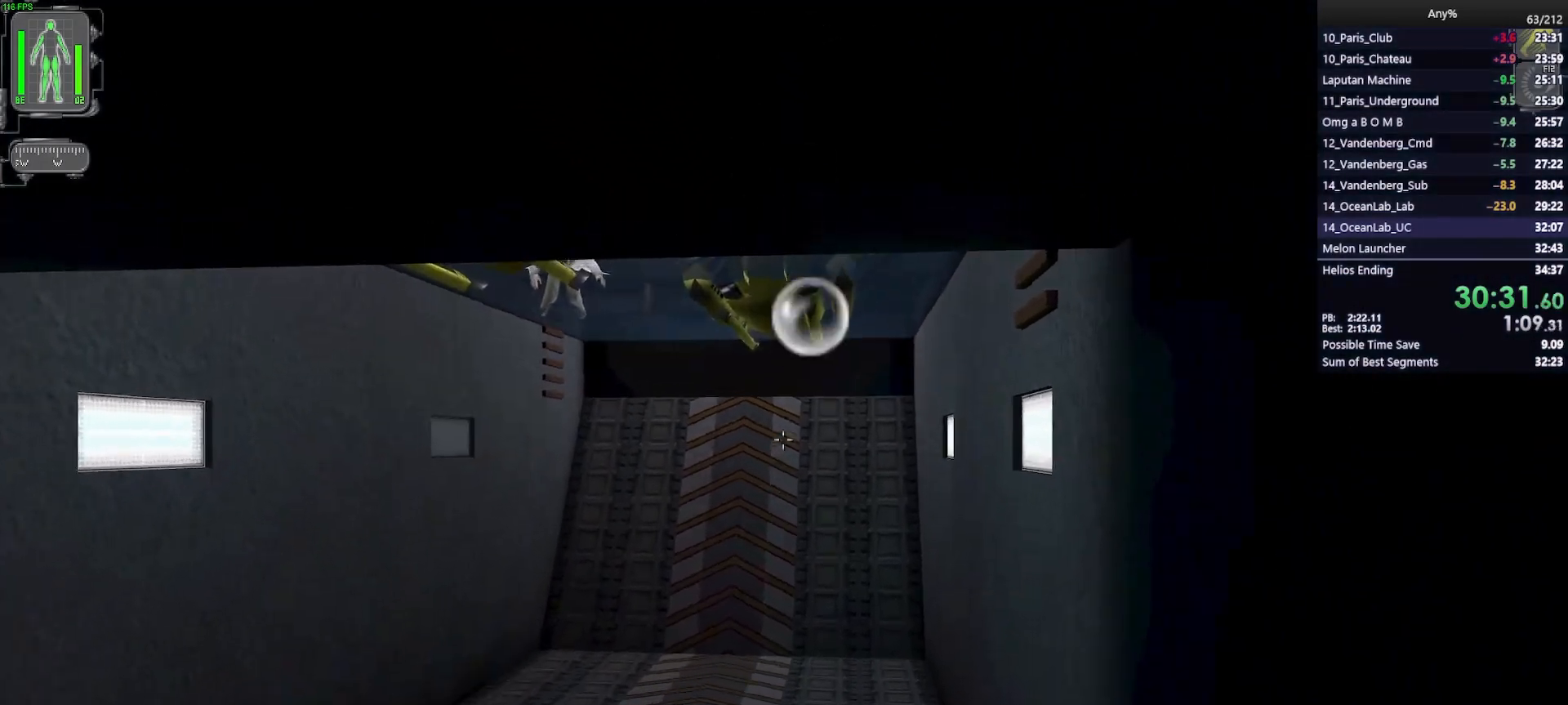
{"keys": ["w"], "mouse": ["wheel"], "events": [[300, "mouse_wheel", "down"]]}